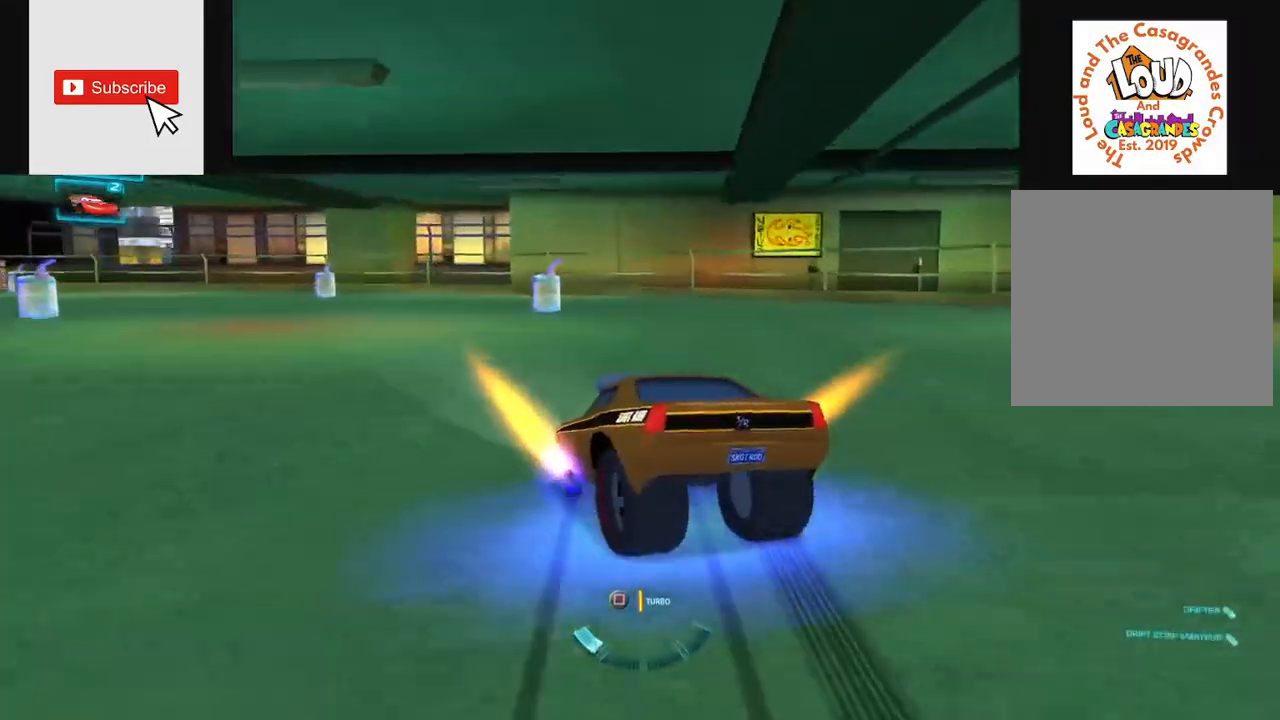
Gameplay with a controller (Xbox layout); each line is a JSON object with the inputs held at the frame after it. "events" lists button and stick changes between this image and that frame as [ms after this image, input, new state], when the widget could be followed in between. Not read: B L1 L3 R1 R3 X.
{"buttons": ["R2"], "left_stick": "center", "right_stick": "center", "events": [[84, "left_stick", "center"], [150, "left_stick", "left"], [401, "left_stick", "center"]]}
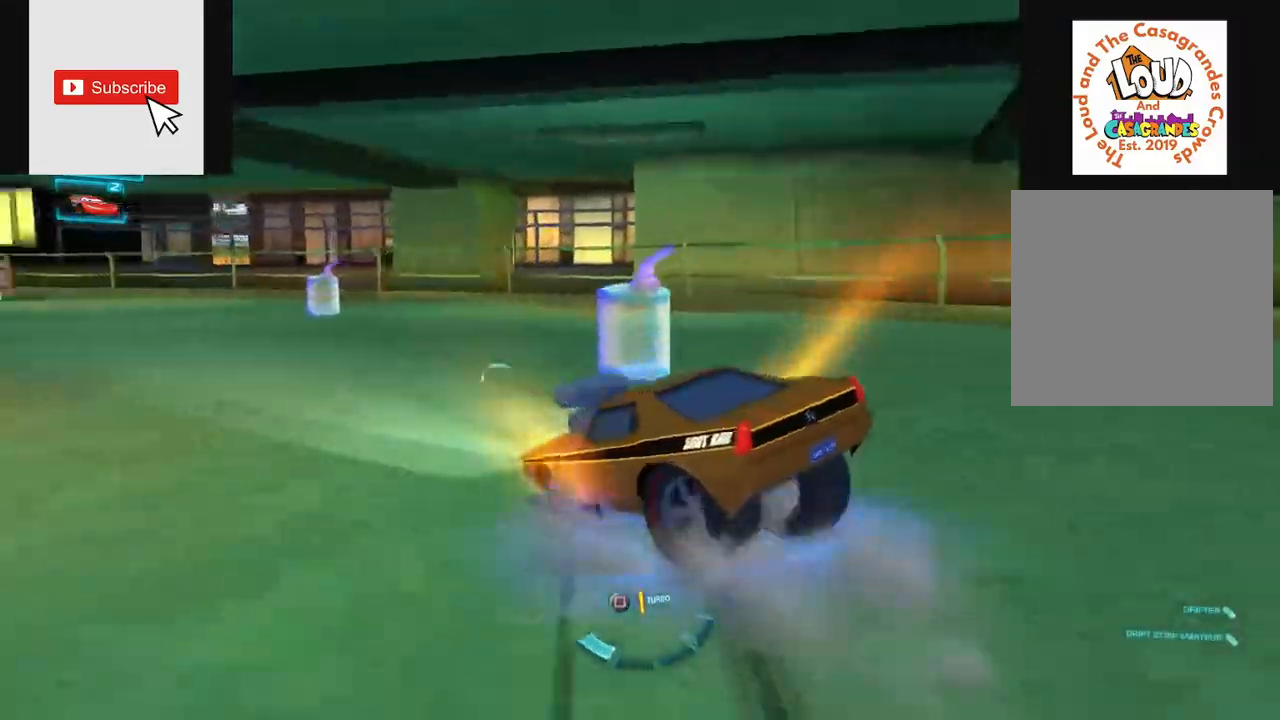
{"buttons": ["R2"], "left_stick": "left", "right_stick": "center", "events": [[384, "left_stick", "left"]]}
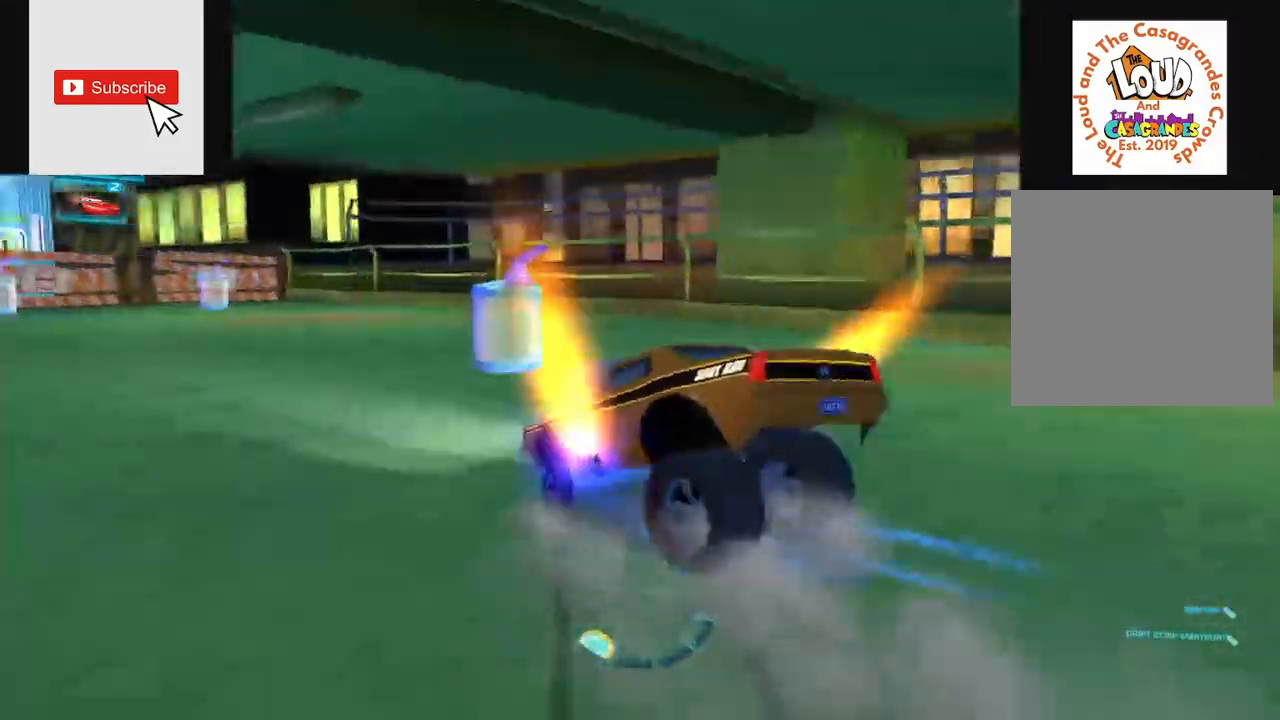
{"buttons": ["R2"], "left_stick": "center", "right_stick": "center", "events": [[334, "left_stick", "center"]]}
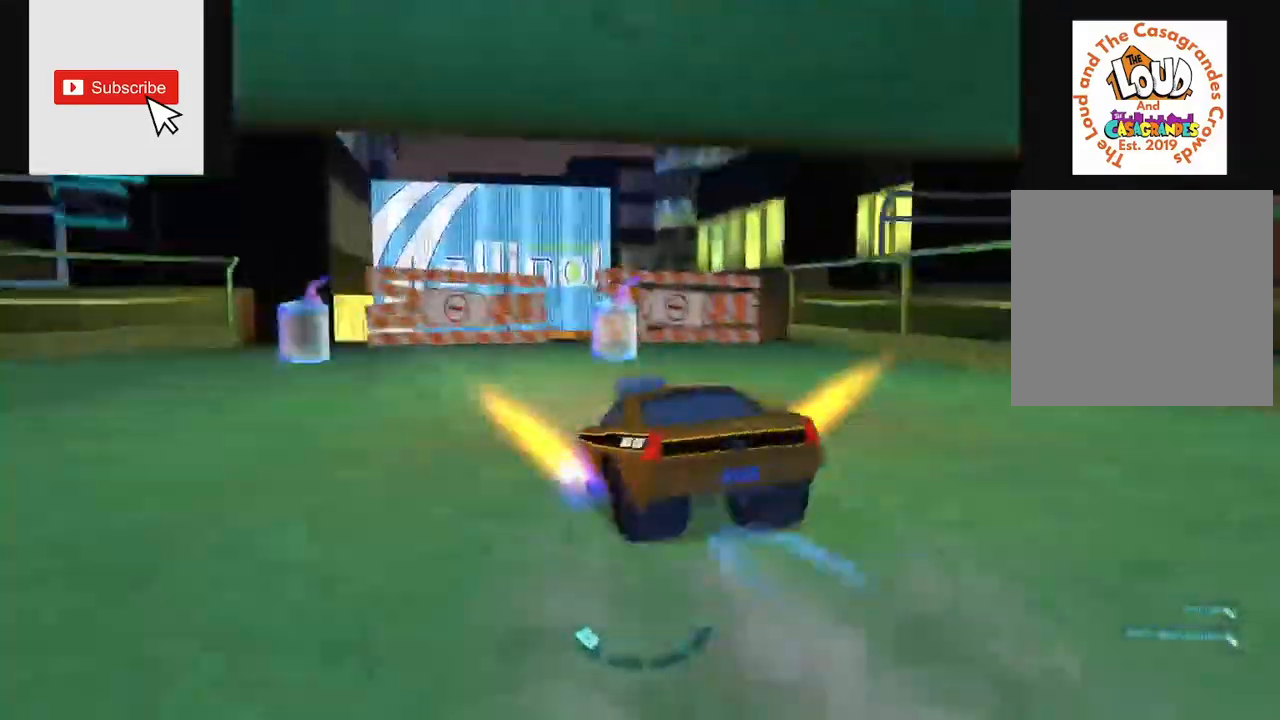
{"buttons": ["R2"], "left_stick": "center", "right_stick": "right", "events": [[67, "left_stick", "left"], [183, "left_stick", "center"], [484, "right_stick", "right"]]}
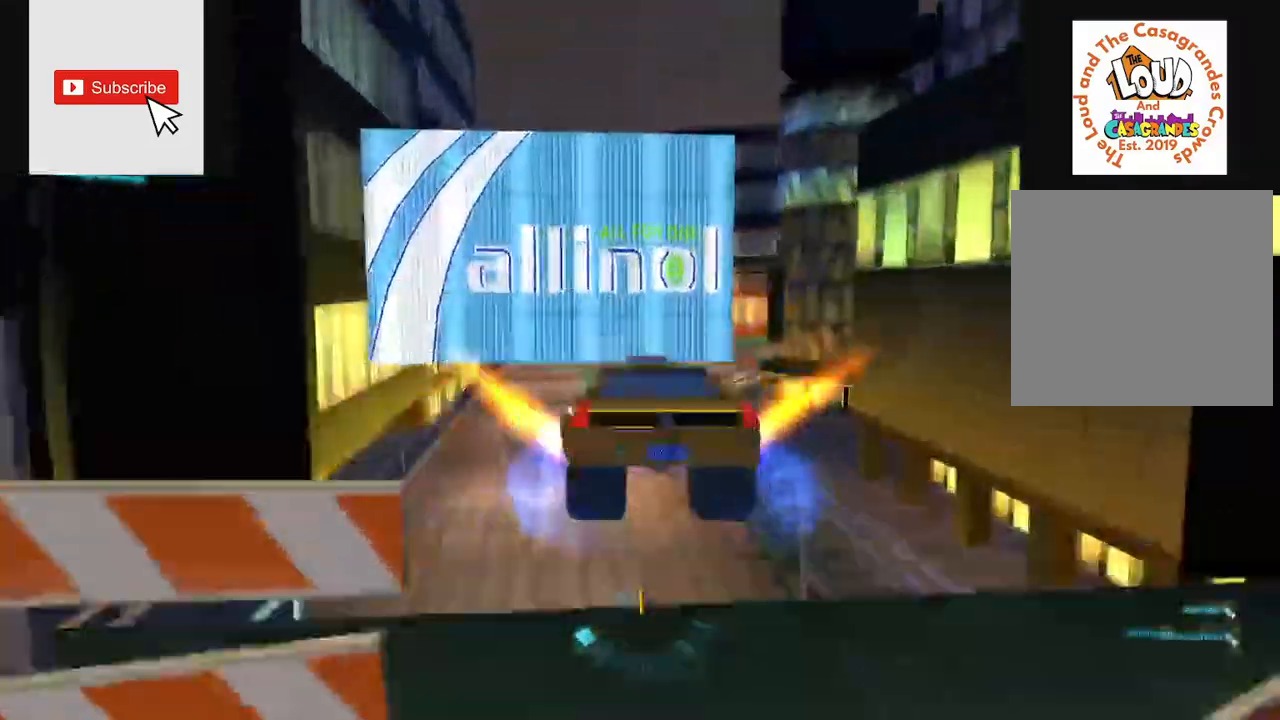
{"buttons": ["R2"], "left_stick": "center", "right_stick": "down-right", "events": [[34, "right_stick", "down-right"], [167, "right_stick", "down"], [467, "right_stick", "down-right"]]}
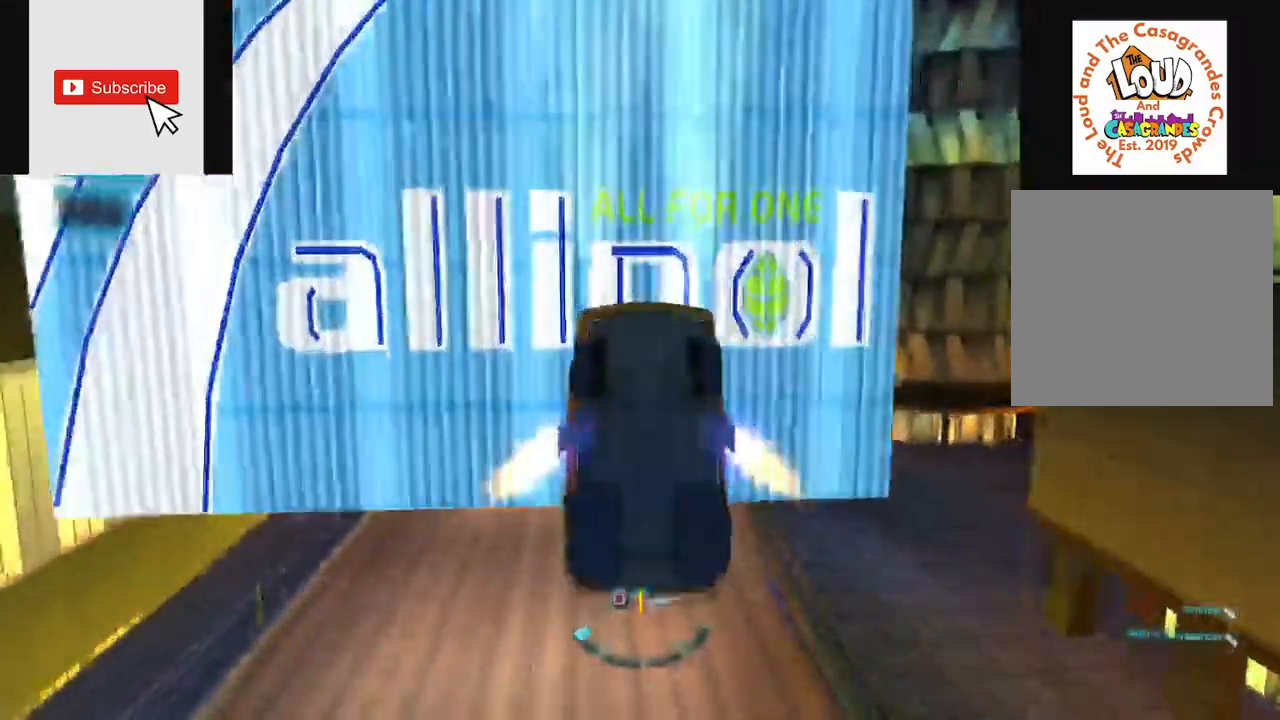
{"buttons": ["R2"], "left_stick": "center", "right_stick": "right", "events": [[100, "right_stick", "right"]]}
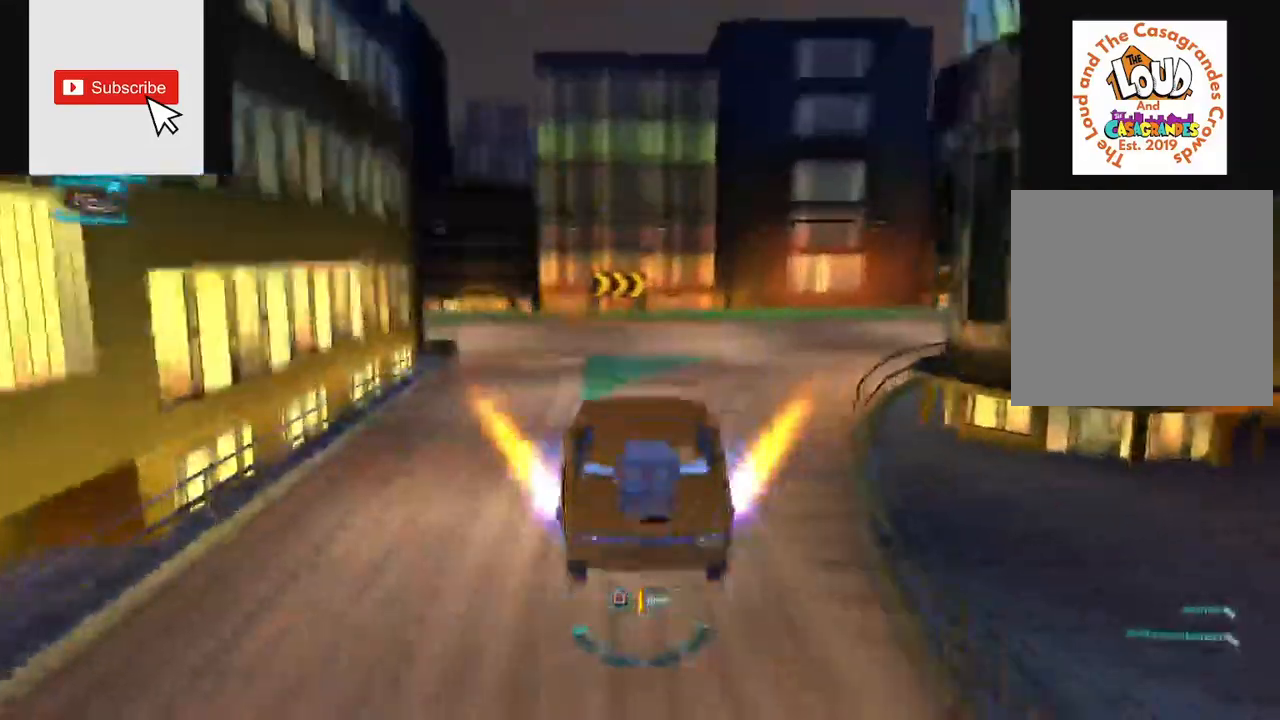
{"buttons": ["R2"], "left_stick": "up", "right_stick": "center", "events": [[184, "right_stick", "center"], [317, "left_stick", "up-right"], [484, "left_stick", "up"]]}
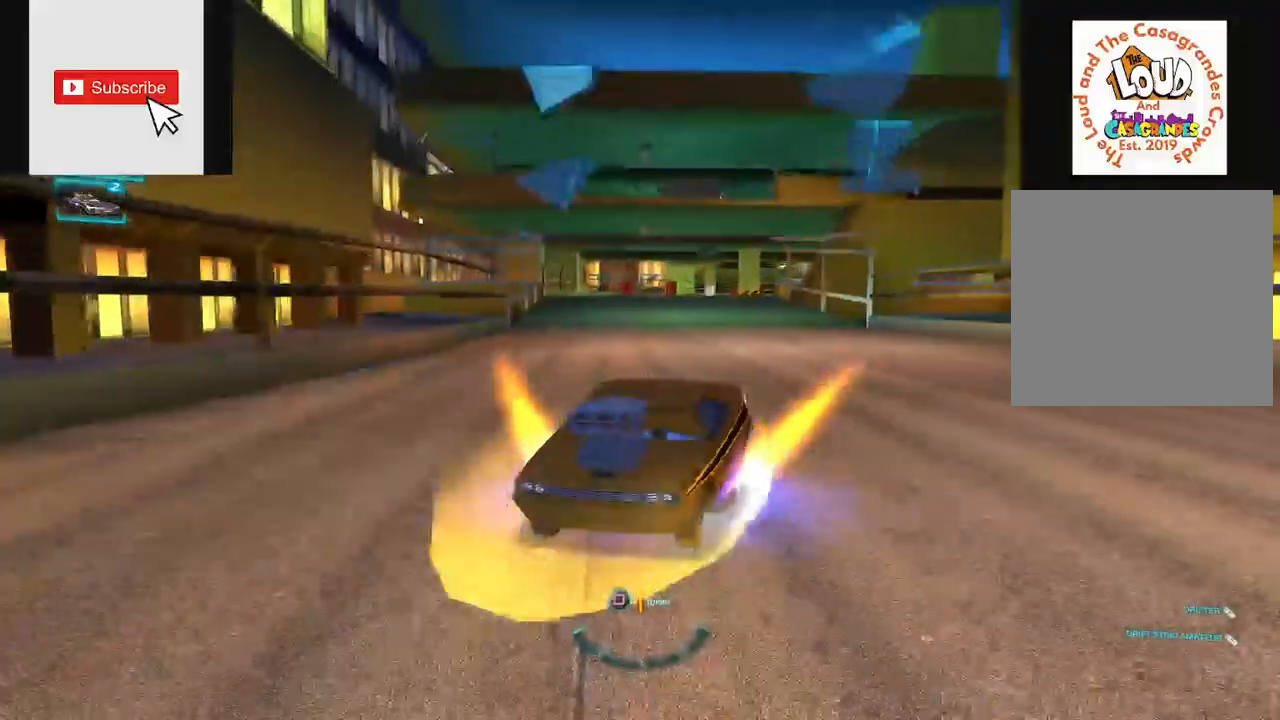
{"buttons": ["R2"], "left_stick": "center", "right_stick": "center"}
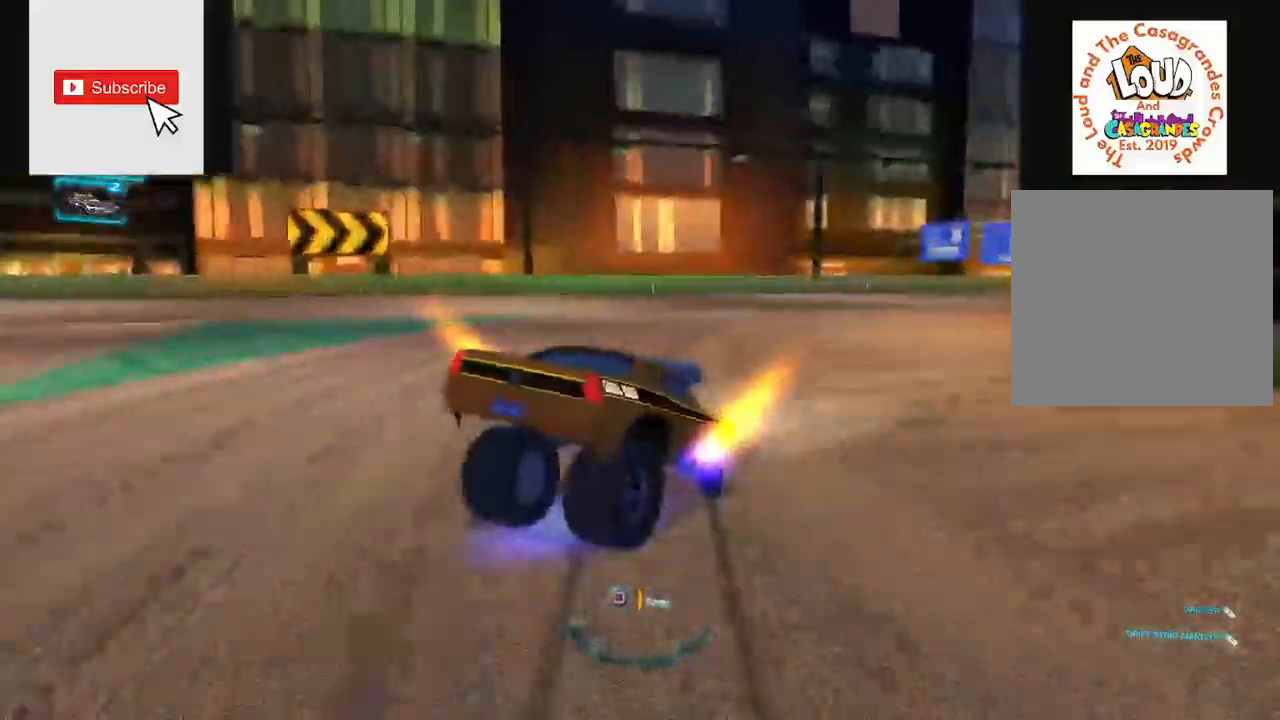
{"buttons": ["R2"], "left_stick": "center", "right_stick": "center", "events": [[250, "left_stick", "up-right"], [383, "left_stick", "center"]]}
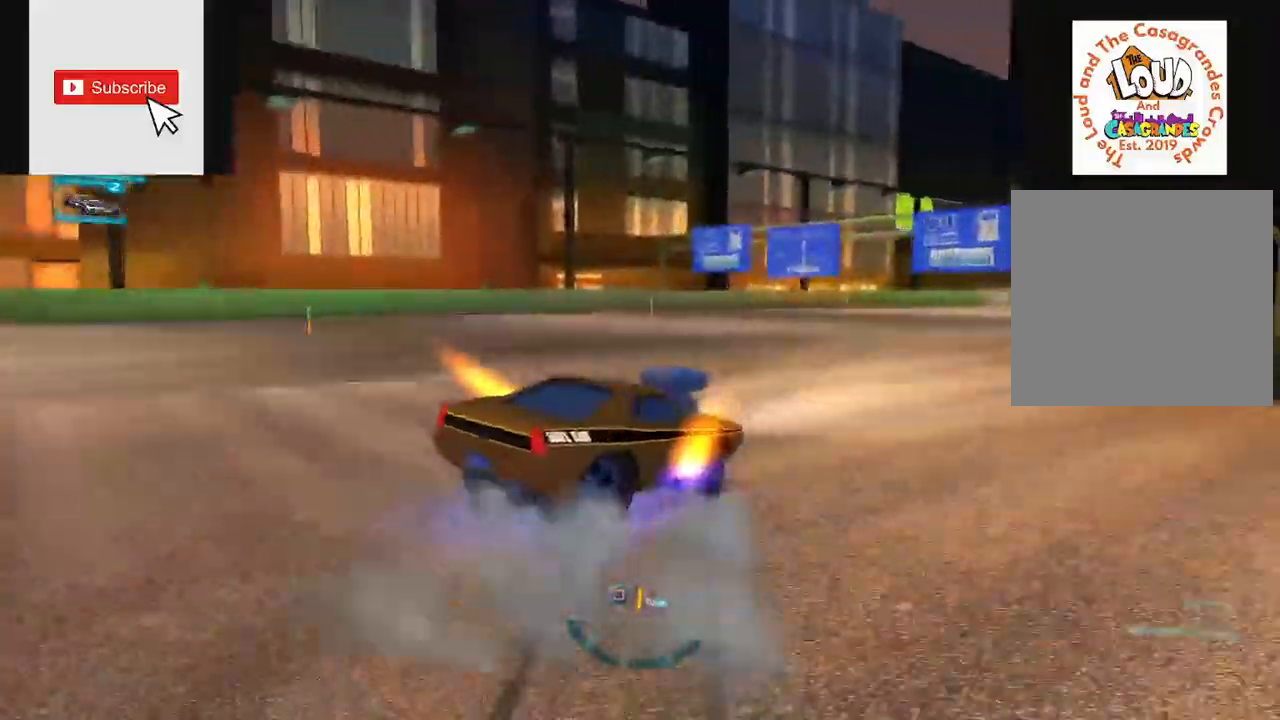
{"buttons": ["R2"], "left_stick": "center", "right_stick": "up", "events": [[67, "left_stick", "up-right"], [317, "left_stick", "center"], [501, "right_stick", "up"]]}
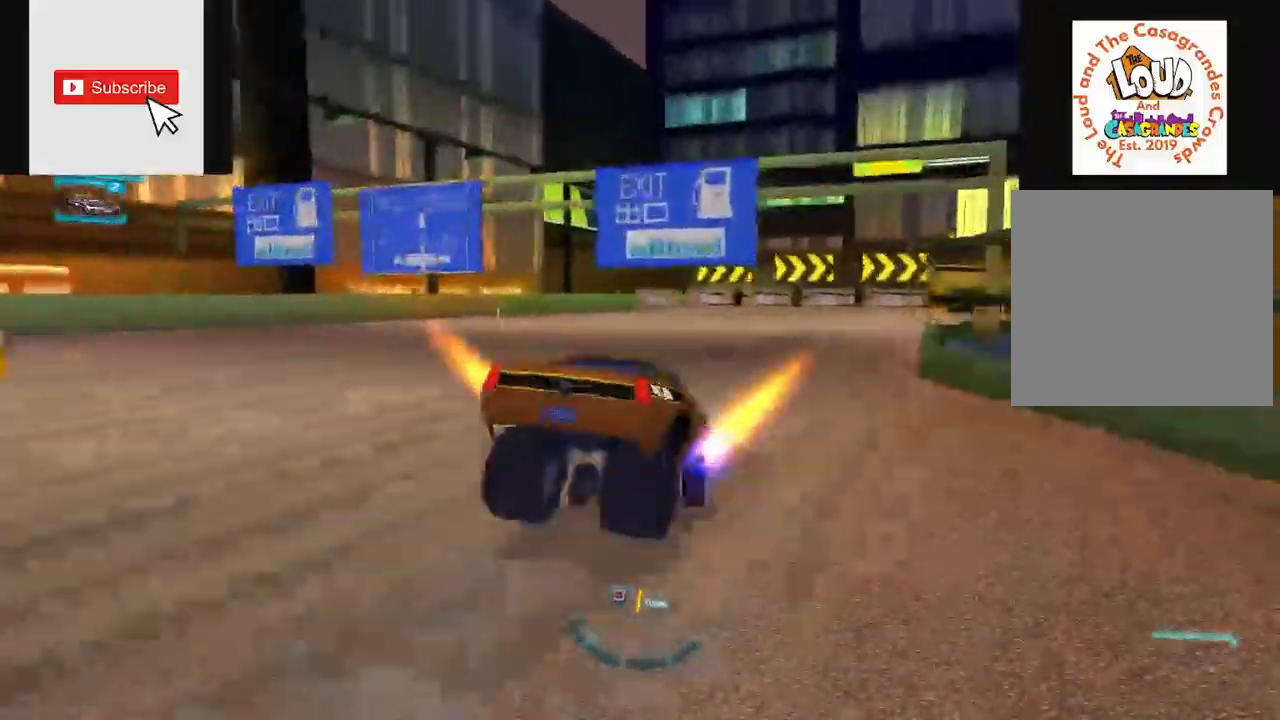
{"buttons": ["R2"], "left_stick": "center", "right_stick": "center", "events": [[417, "right_stick", "center"]]}
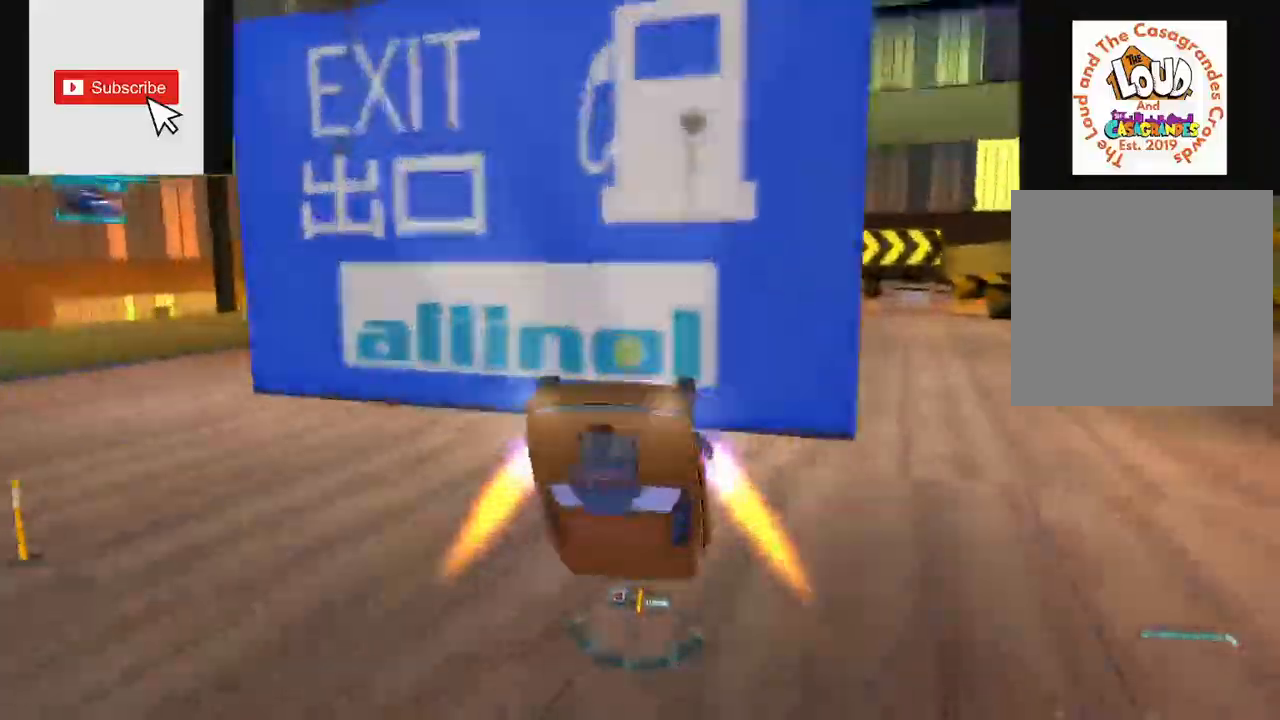
{"buttons": ["R2"], "left_stick": "center", "right_stick": "center", "events": [[34, "left_stick", "up-right"], [417, "left_stick", "center"]]}
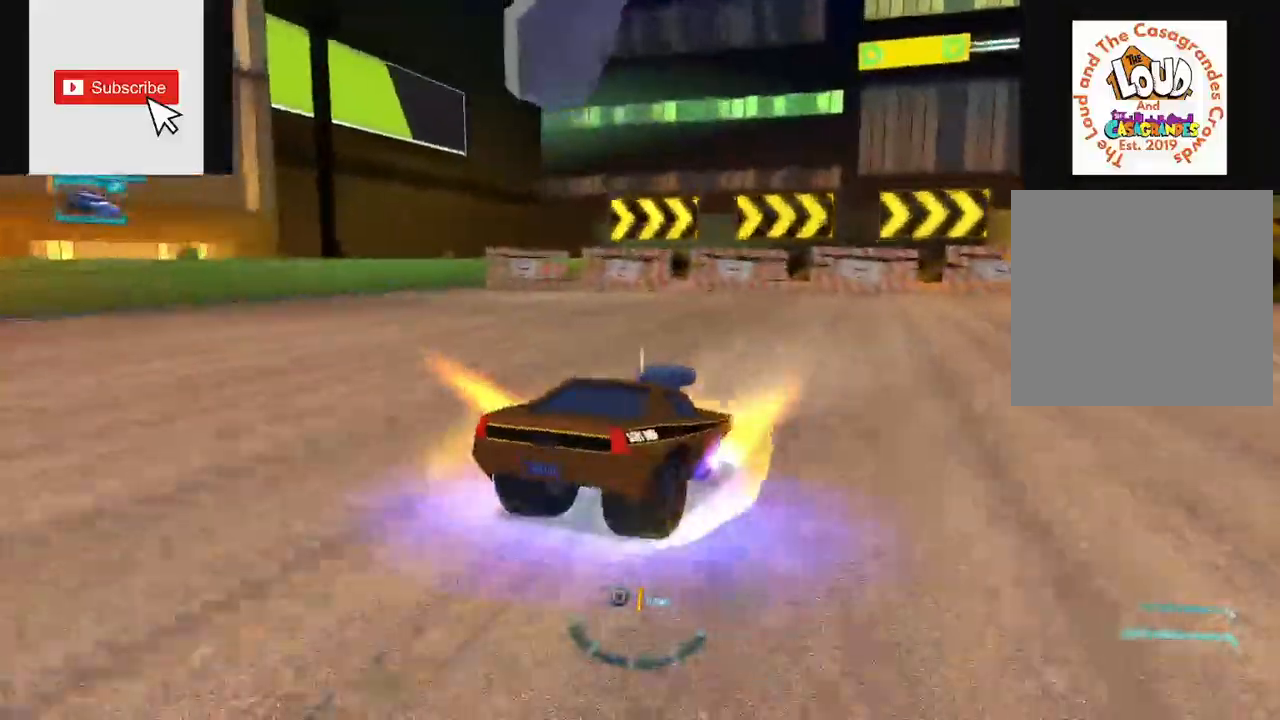
{"buttons": ["R2"], "left_stick": "up-right", "right_stick": "center", "events": [[50, "left_stick", "up-right"]]}
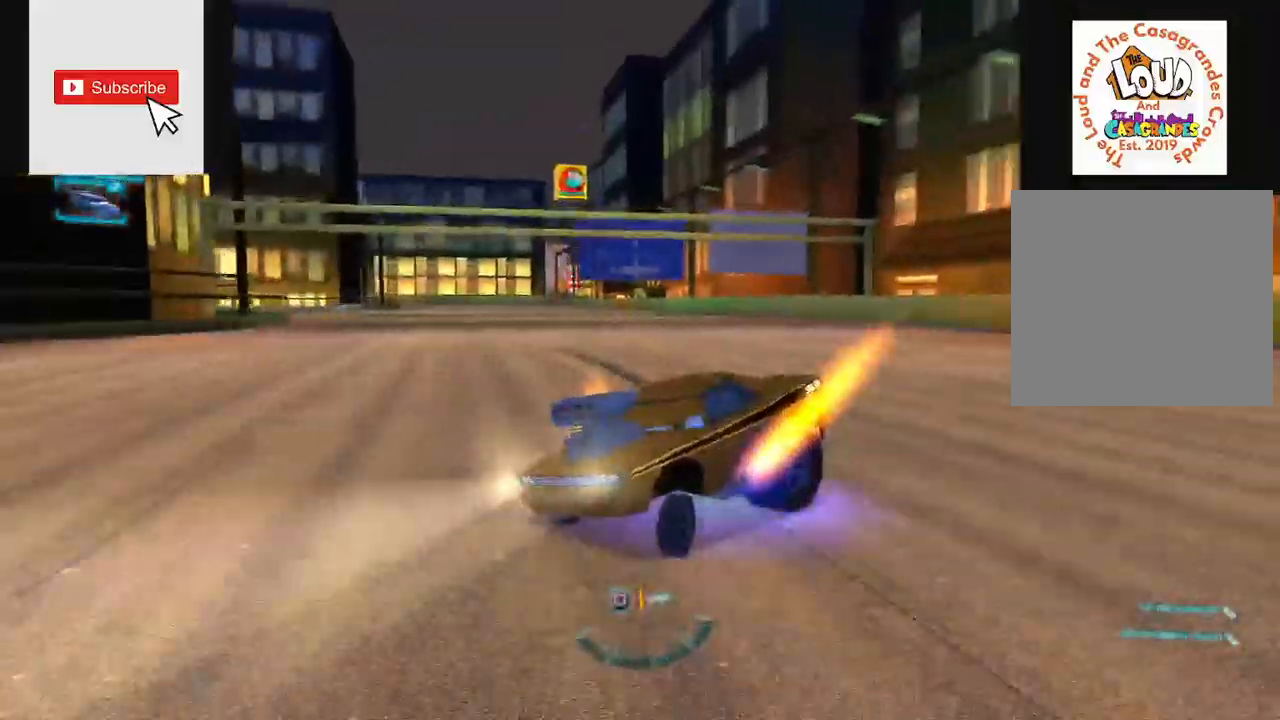
{"buttons": ["R2"], "left_stick": "up-right", "right_stick": "center", "events": []}
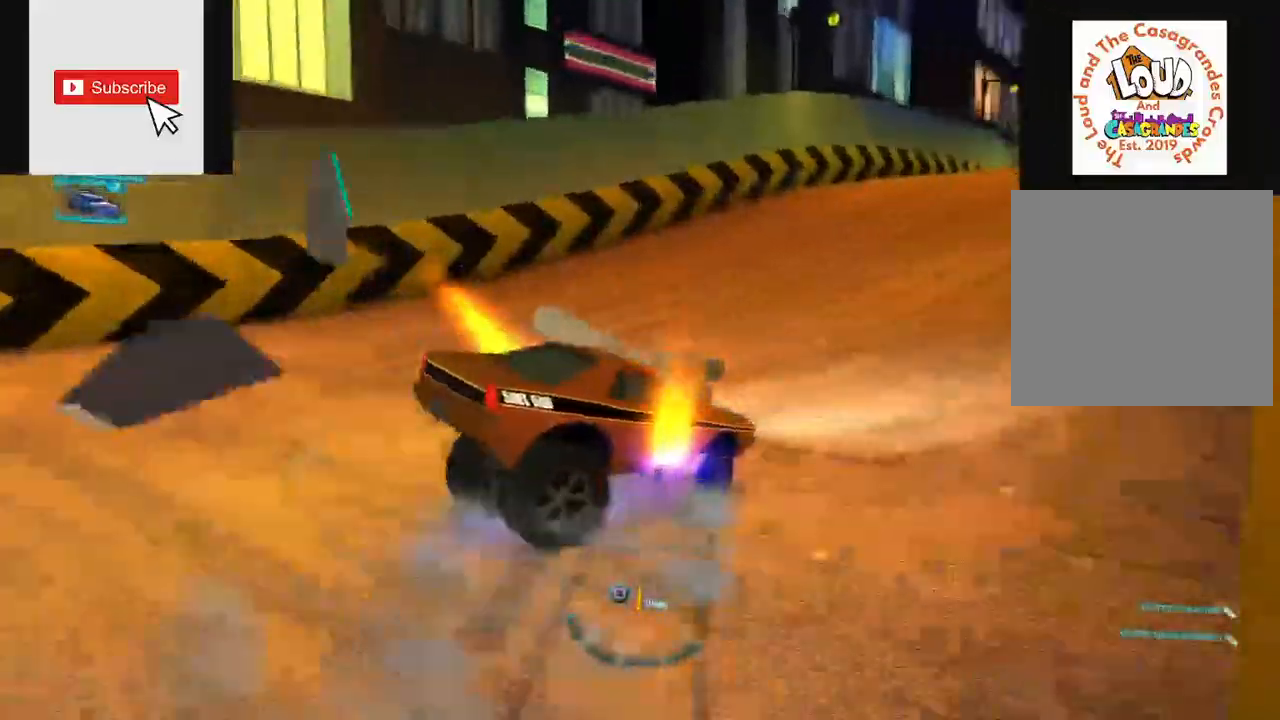
{"buttons": ["R2"], "left_stick": "left", "right_stick": "center", "events": [[300, "left_stick", "center"], [433, "left_stick", "left"]]}
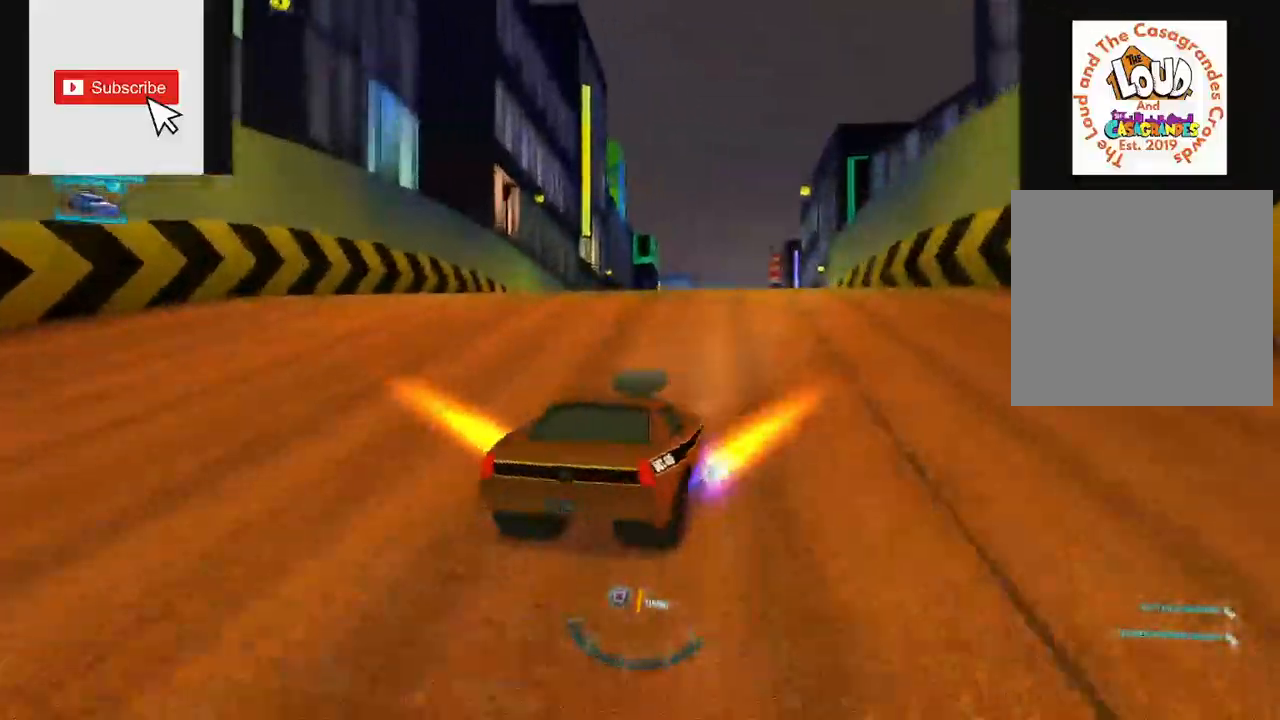
{"buttons": ["R2"], "left_stick": "center", "right_stick": "right", "events": [[34, "left_stick", "center"], [150, "left_stick", "right"], [267, "left_stick", "center"], [401, "right_stick", "right"]]}
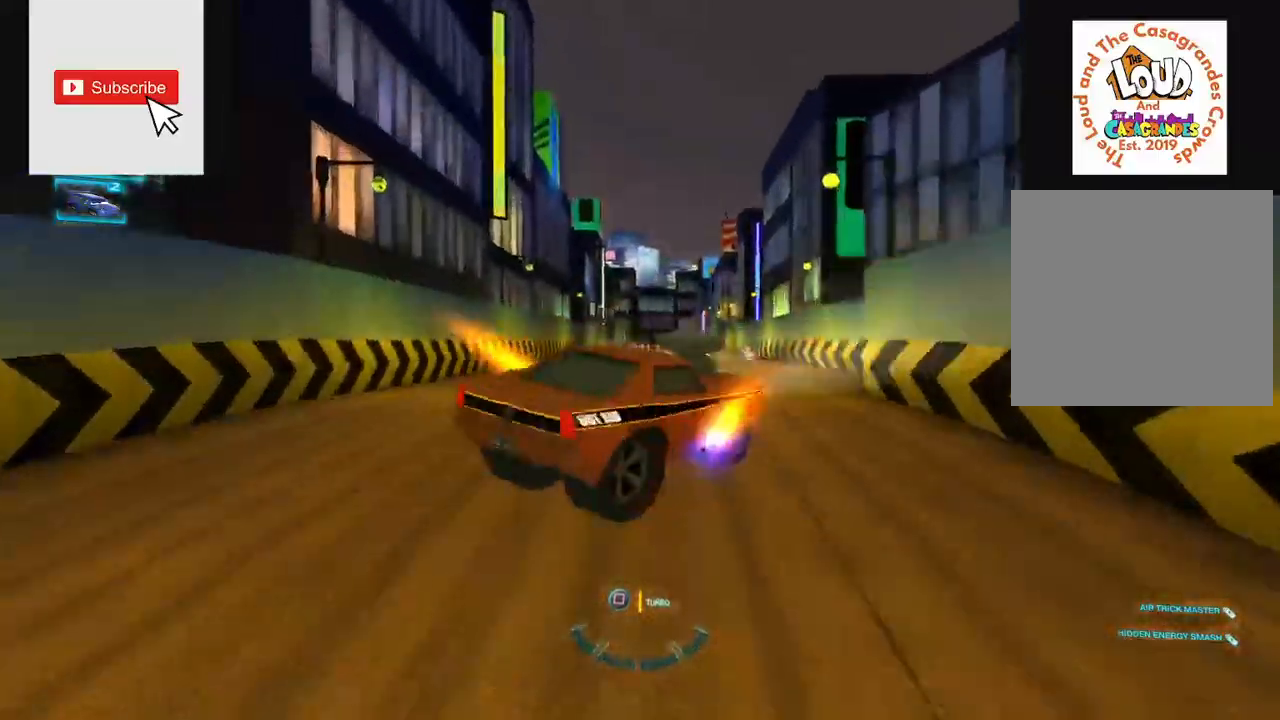
{"buttons": ["R2"], "left_stick": "center", "right_stick": "left", "events": [[50, "right_stick", "down"], [116, "right_stick", "down-left"], [400, "right_stick", "left"]]}
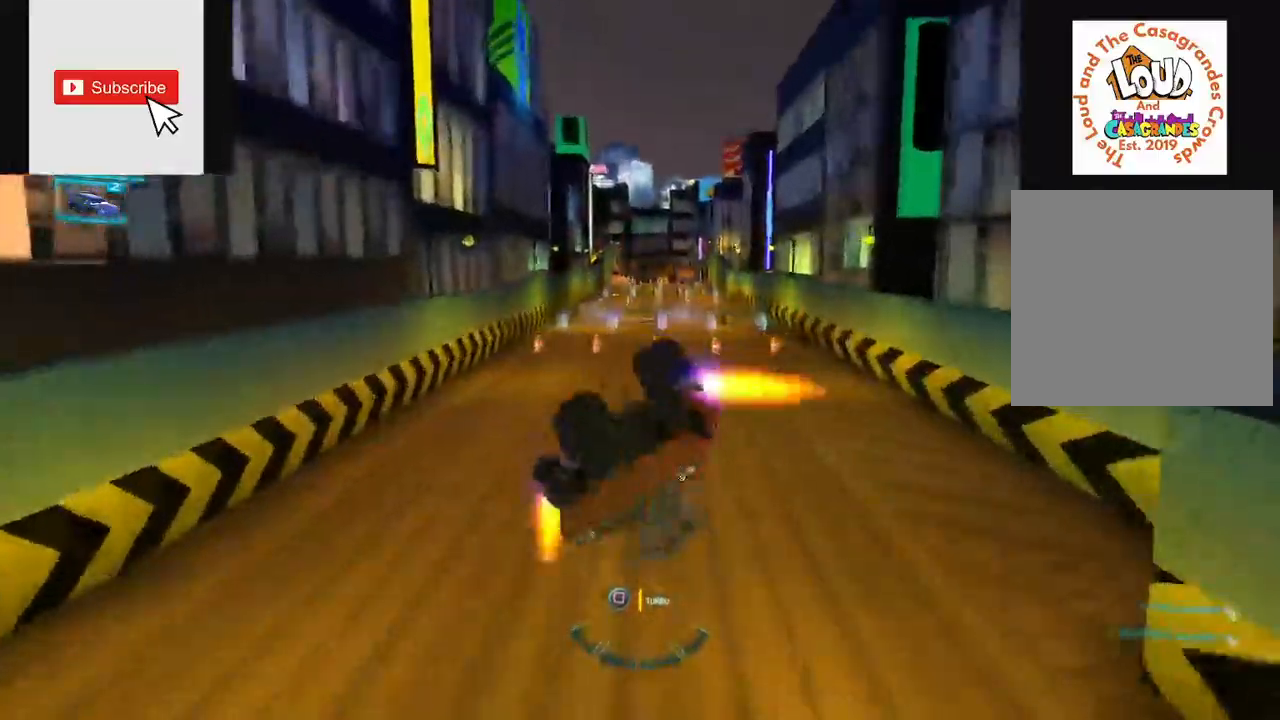
{"buttons": ["R2"], "left_stick": "center", "right_stick": "center", "events": [[100, "right_stick", "right"], [501, "right_stick", "center"]]}
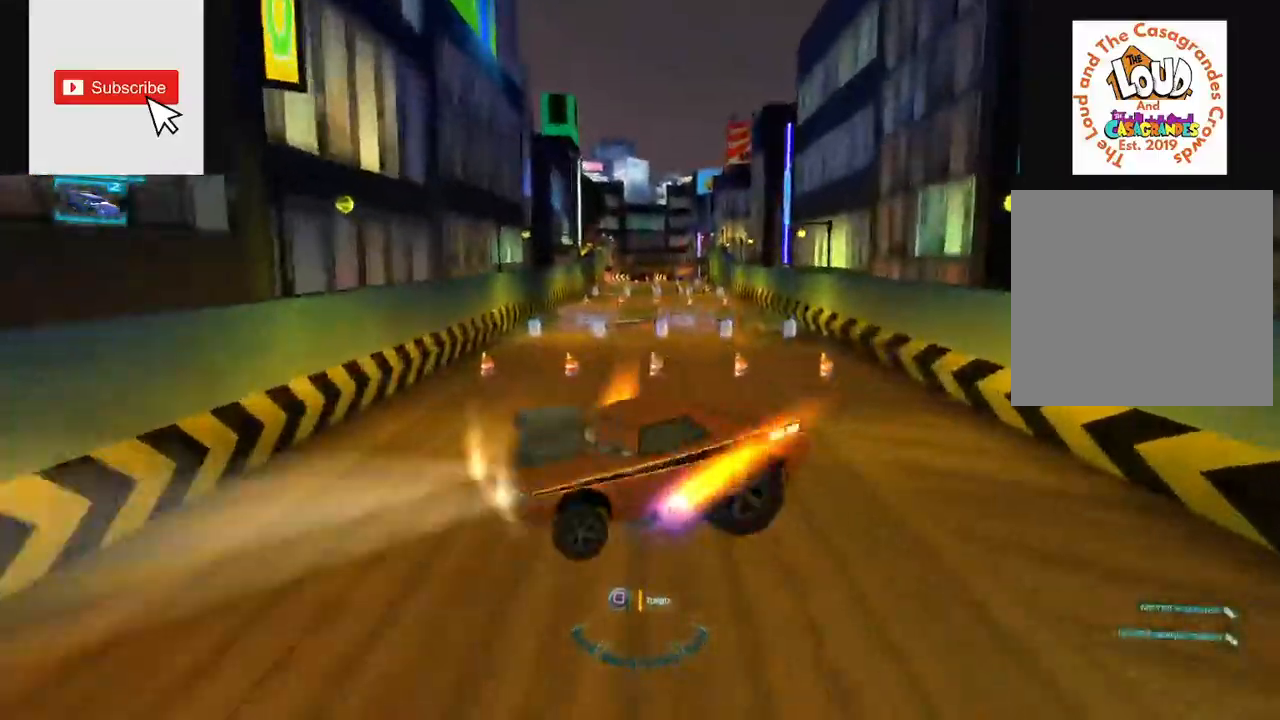
{"buttons": ["R2"], "left_stick": "center", "right_stick": "center", "events": []}
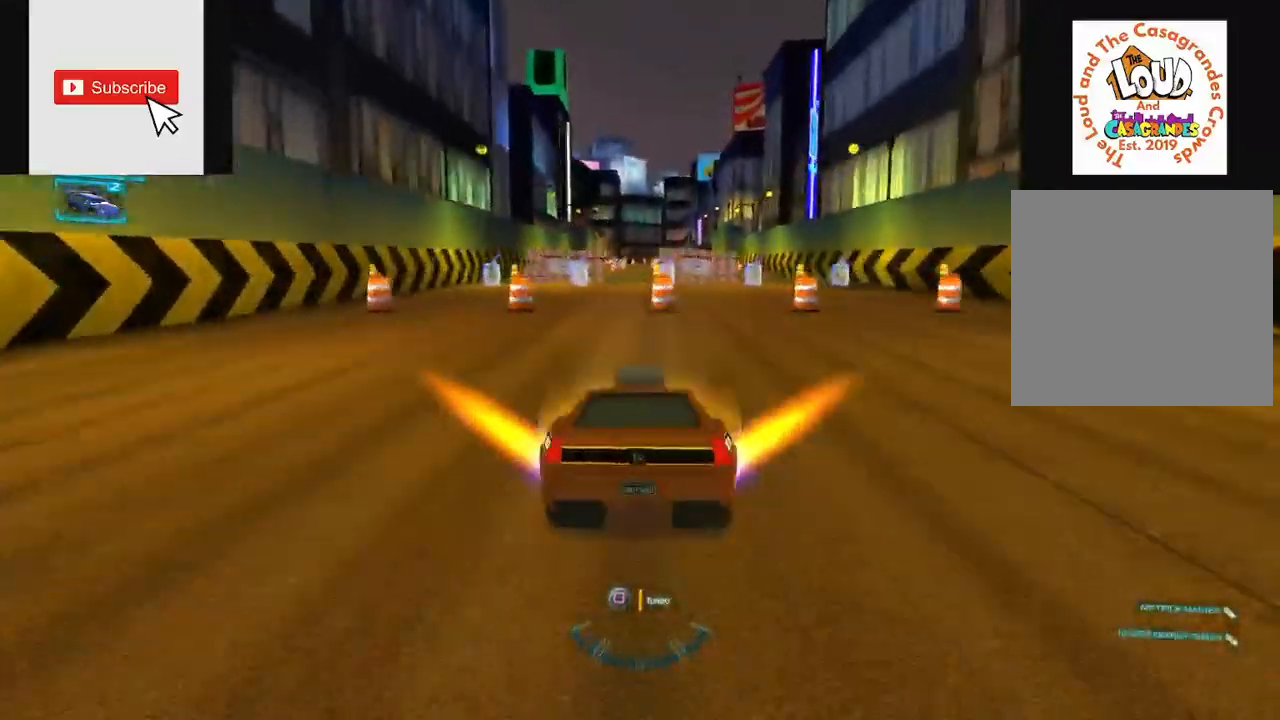
{"buttons": ["R2"], "left_stick": "center", "right_stick": "center", "events": []}
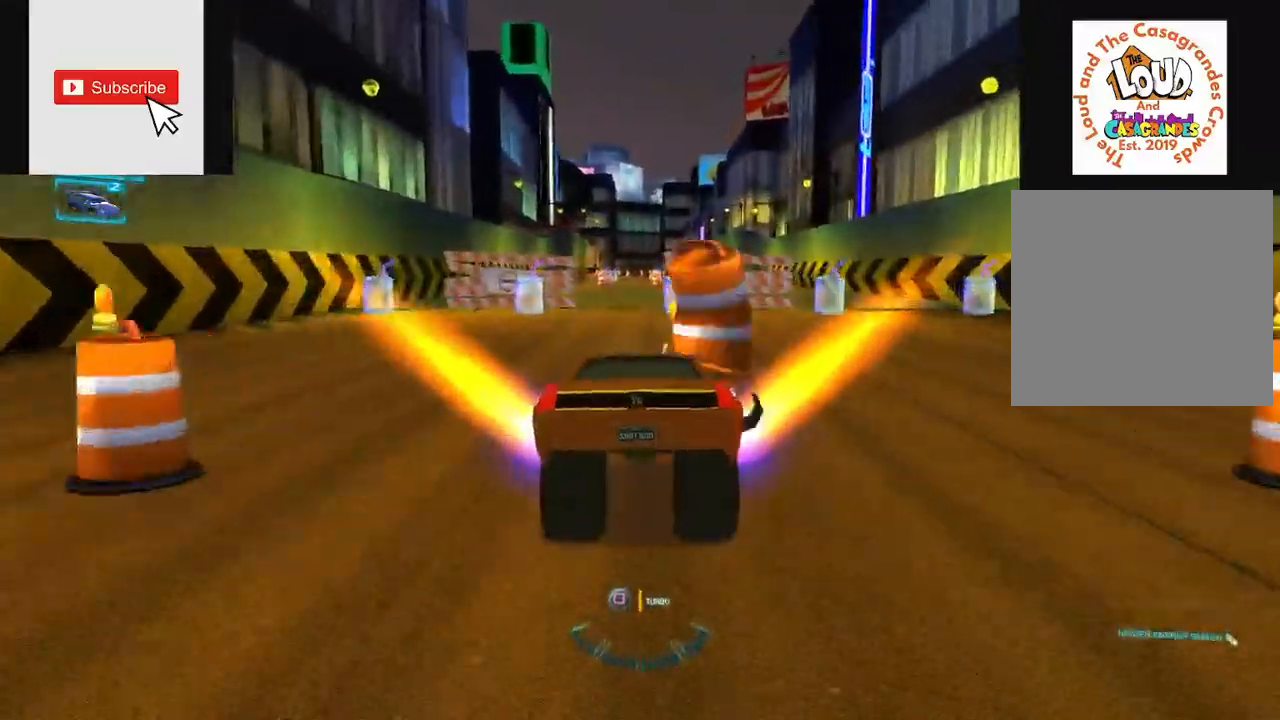
{"buttons": ["R2"], "left_stick": "center", "right_stick": "center", "events": []}
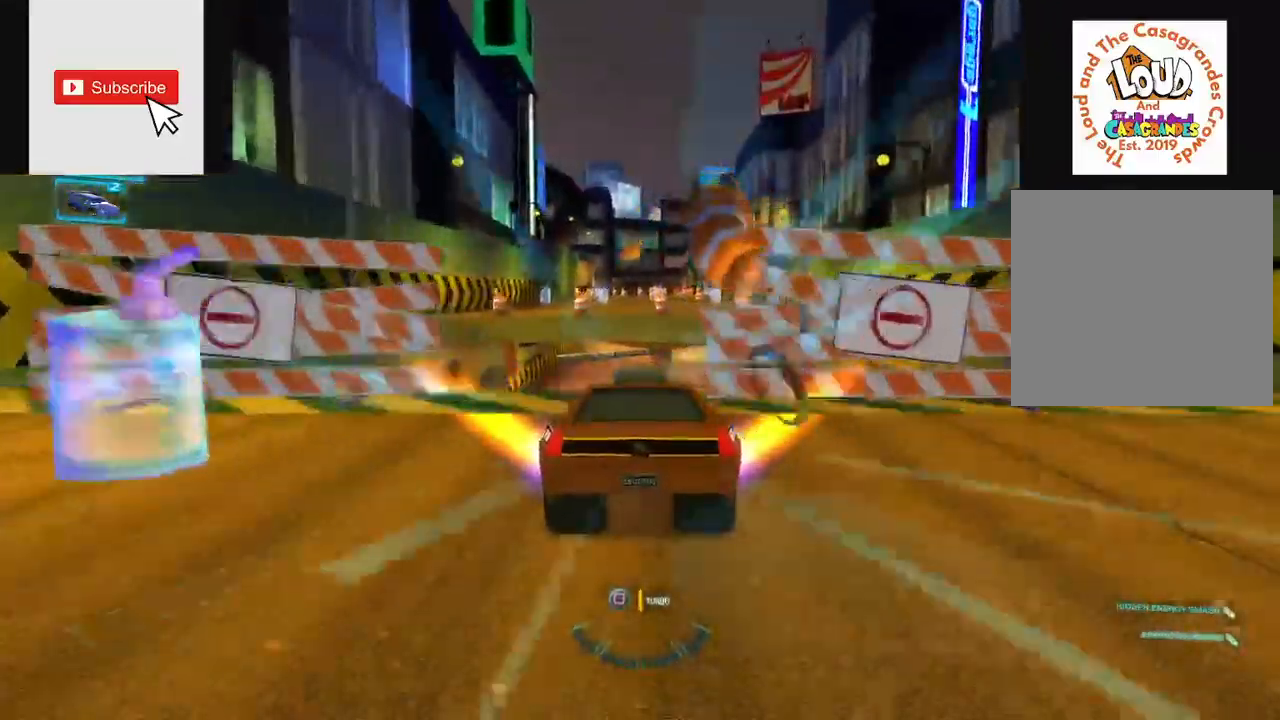
{"buttons": ["R2"], "left_stick": "center", "right_stick": "down", "events": [[33, "A", "down"], [150, "right_stick", "down"], [451, "A", "up"]]}
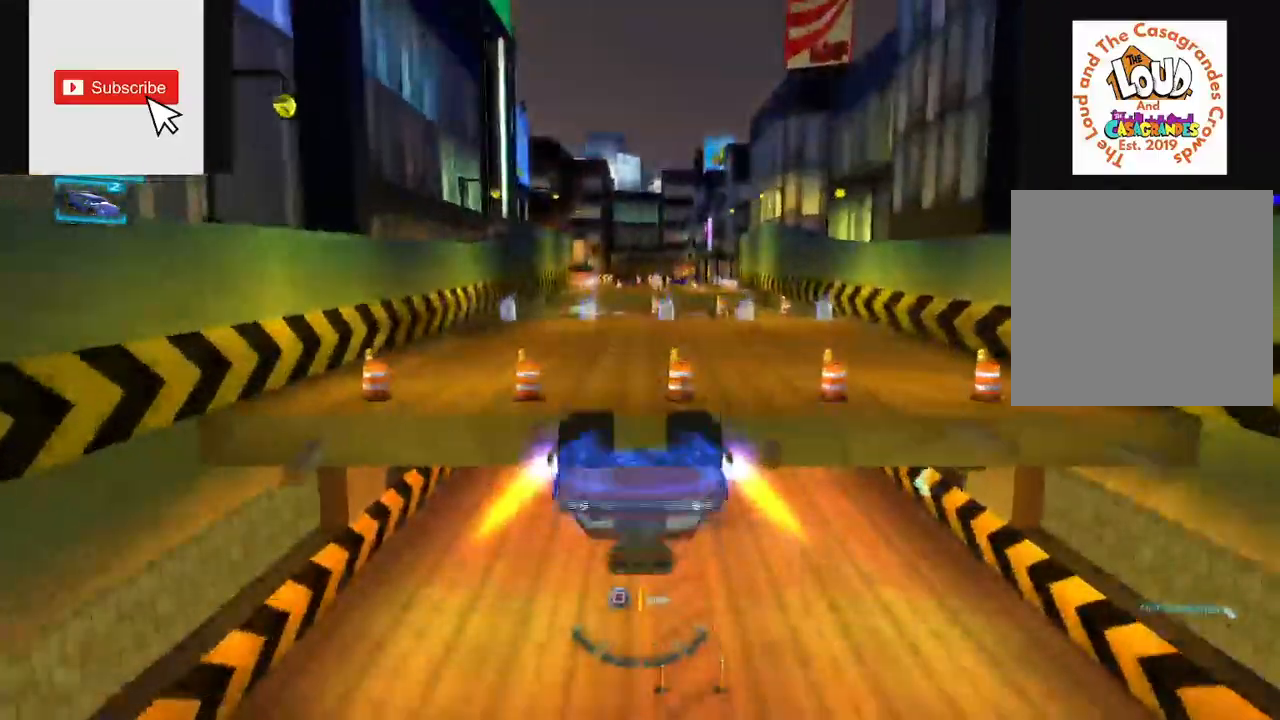
{"buttons": ["R2"], "left_stick": "up-right", "right_stick": "center", "events": [[16, "right_stick", "center"], [183, "left_stick", "right"], [400, "left_stick", "up-right"]]}
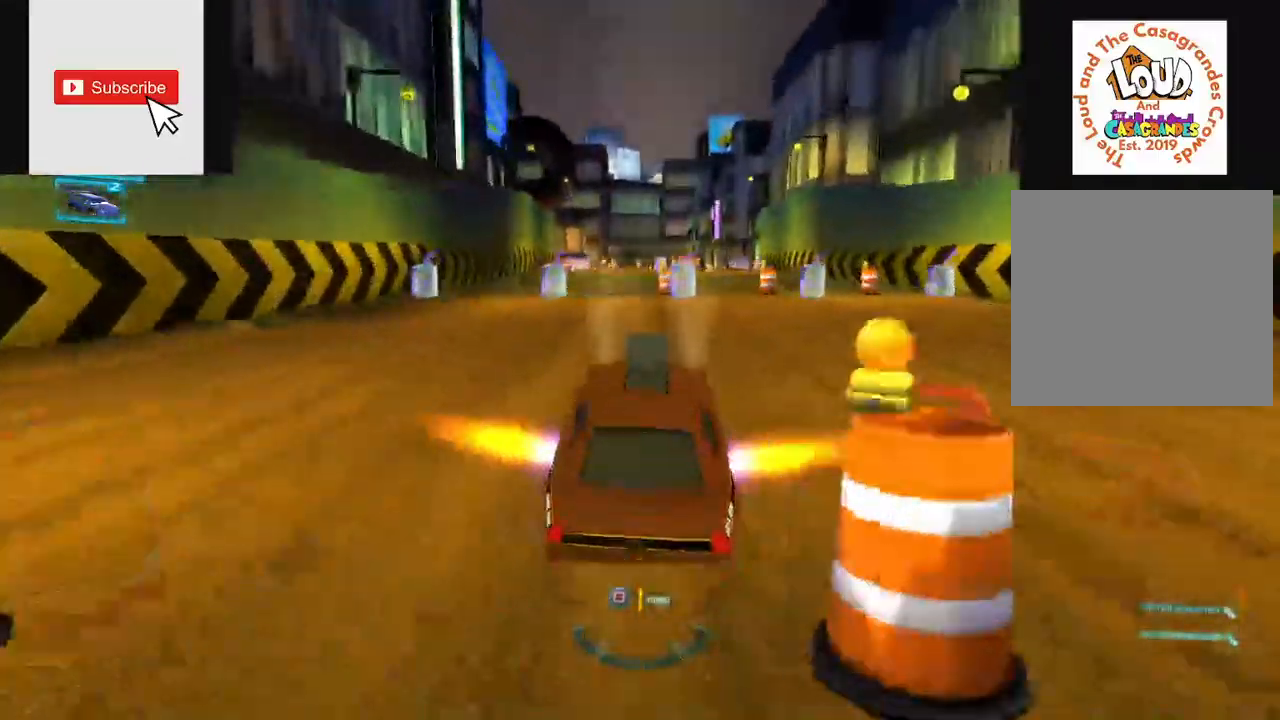
{"buttons": ["R2"], "left_stick": "center", "right_stick": "center", "events": [[50, "left_stick", "center"]]}
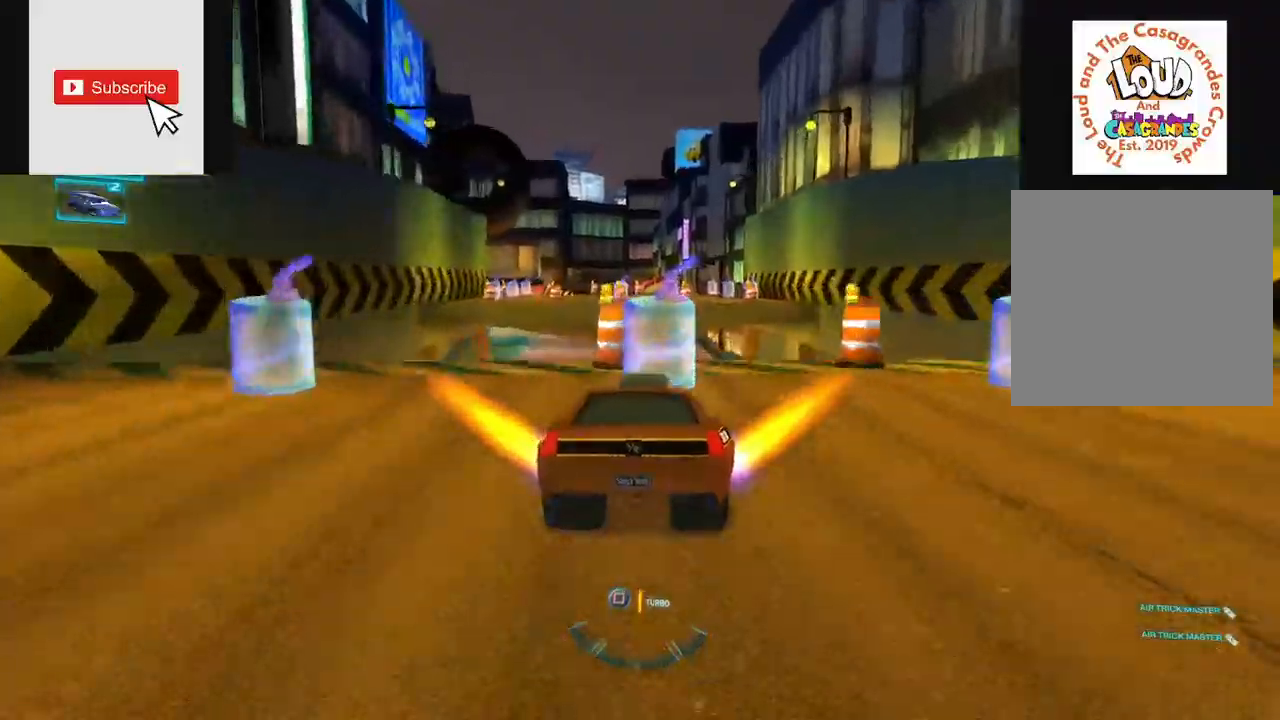
{"buttons": ["R2"], "left_stick": "center", "right_stick": "up", "events": [[383, "right_stick", "up"]]}
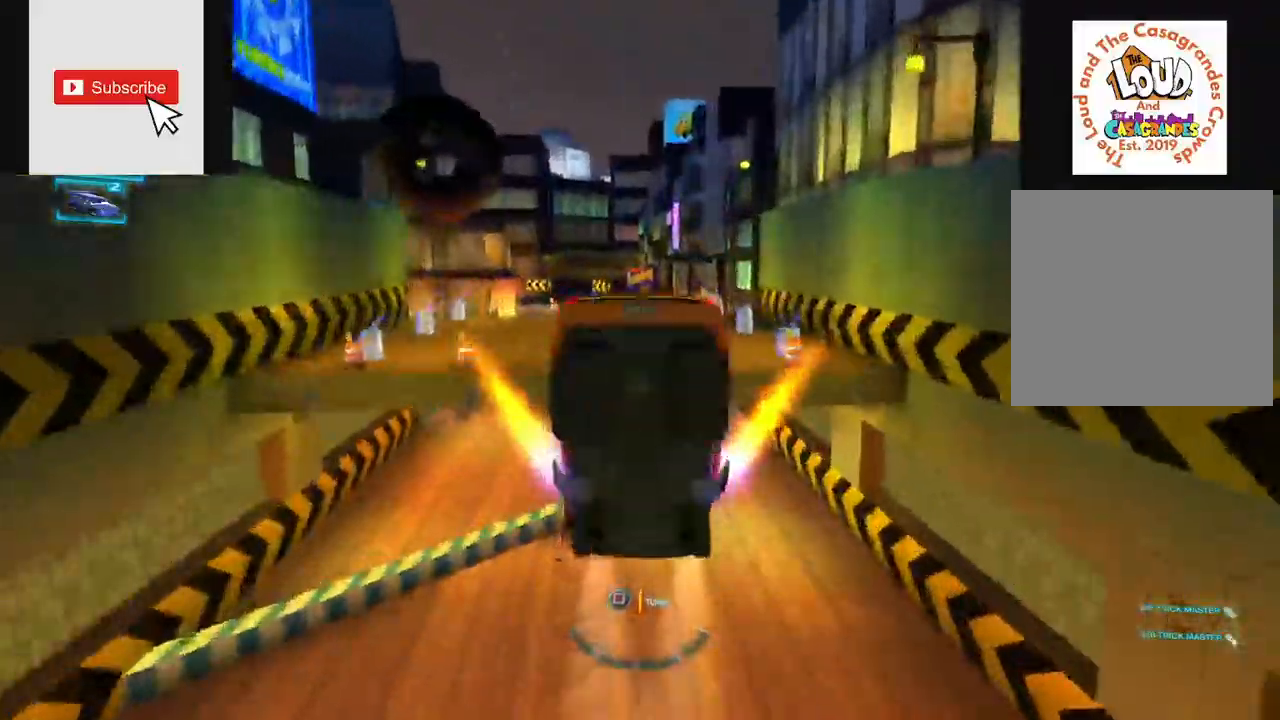
{"buttons": ["R2"], "left_stick": "left", "right_stick": "center", "events": [[267, "right_stick", "center"], [384, "left_stick", "left"]]}
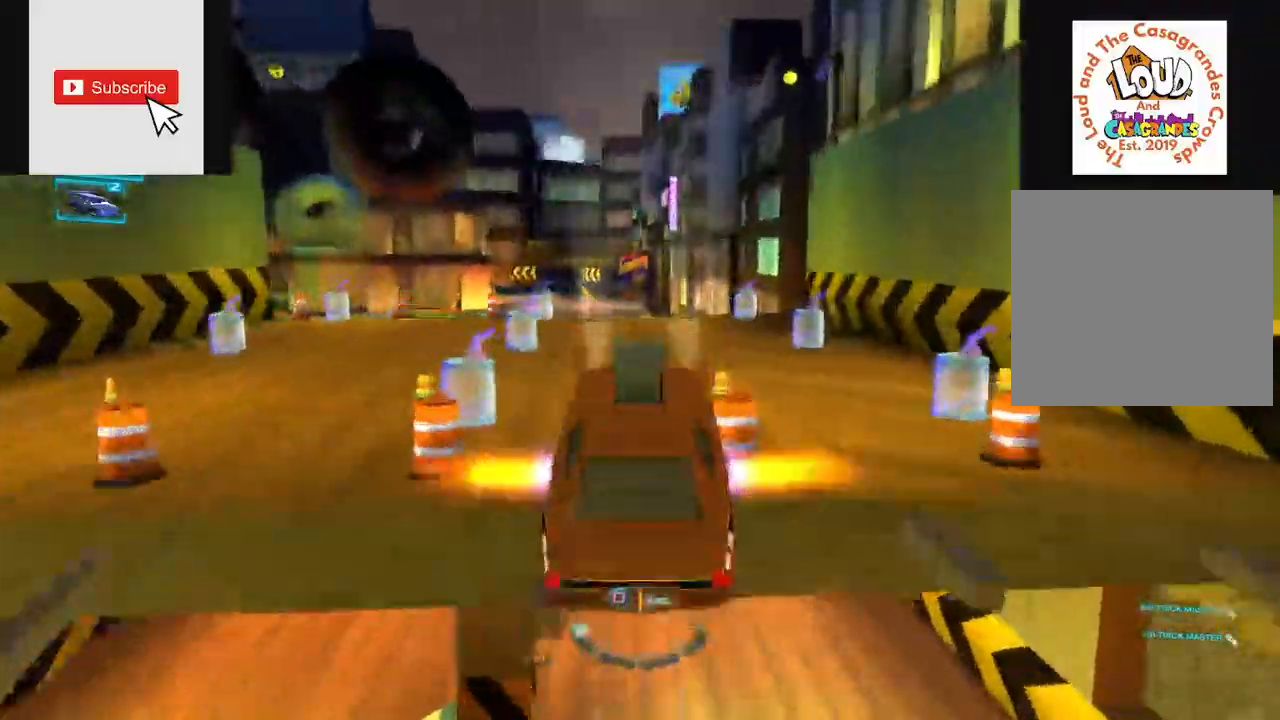
{"buttons": ["R2"], "left_stick": "left", "right_stick": "center", "events": []}
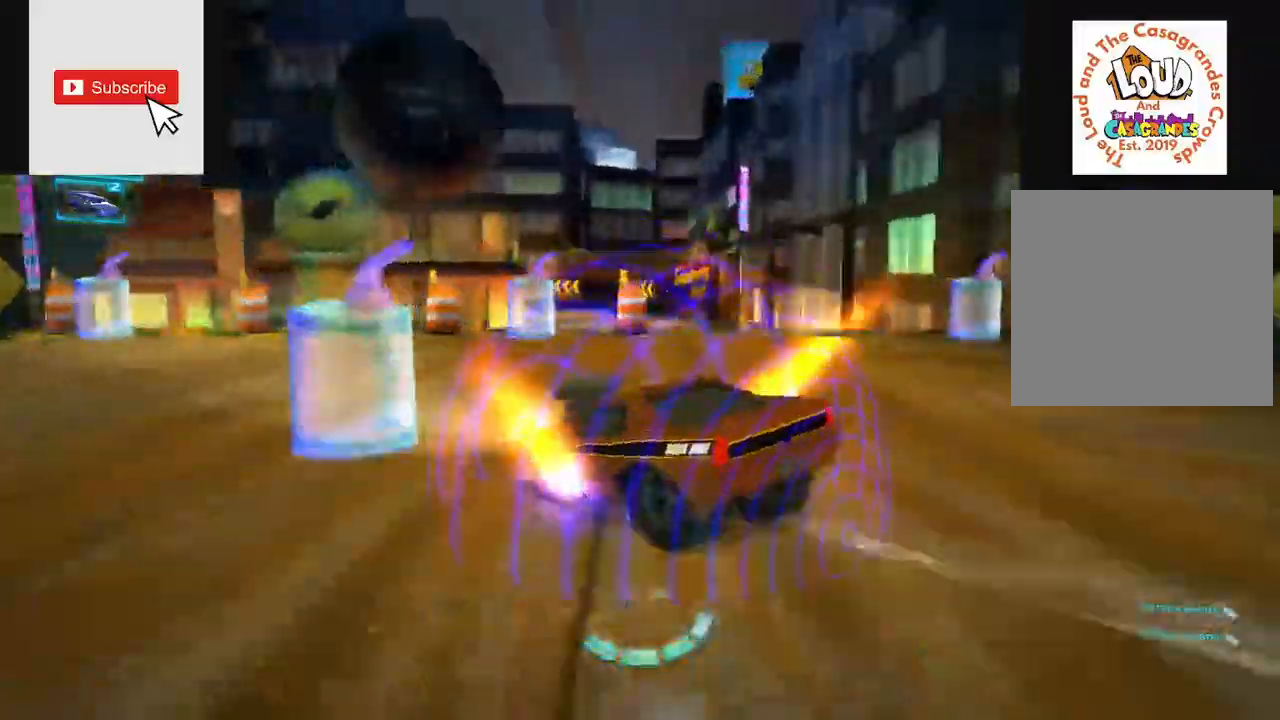
{"buttons": ["R2"], "left_stick": "center", "right_stick": "left", "events": [[167, "left_stick", "center"], [317, "right_stick", "right"], [467, "right_stick", "left"]]}
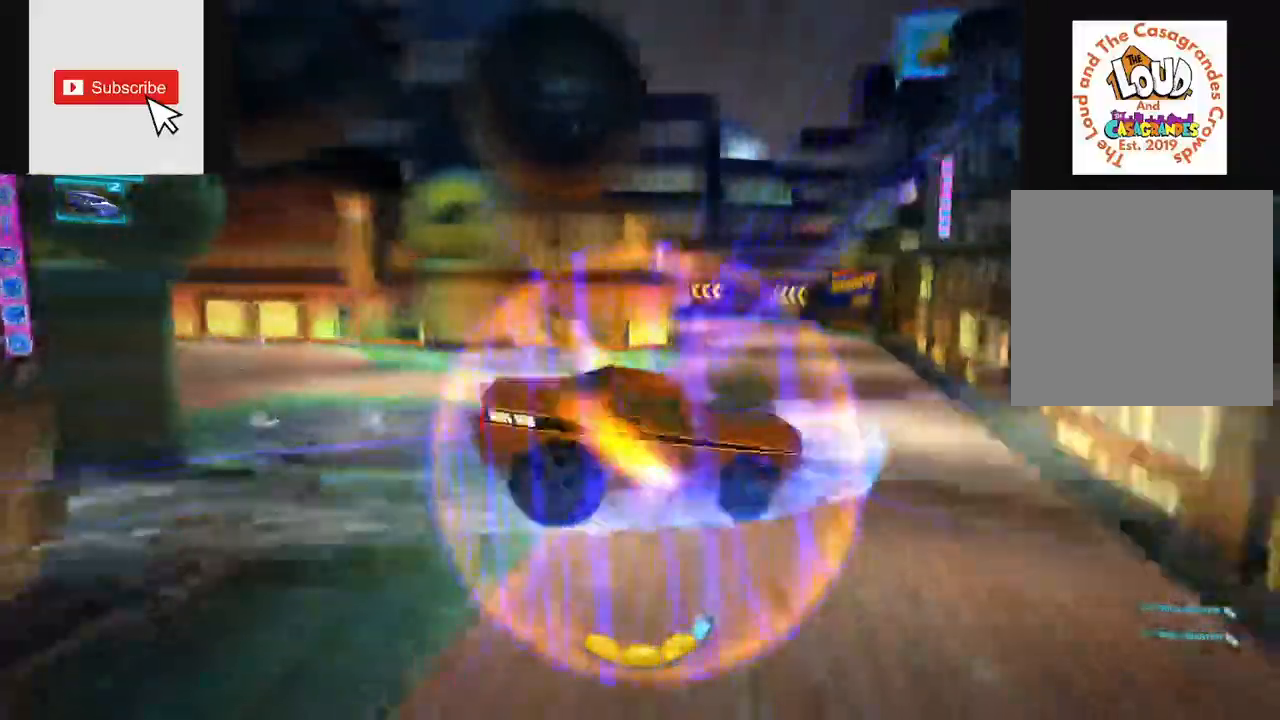
{"buttons": ["R2"], "left_stick": "center", "right_stick": "right", "events": [[367, "right_stick", "right"]]}